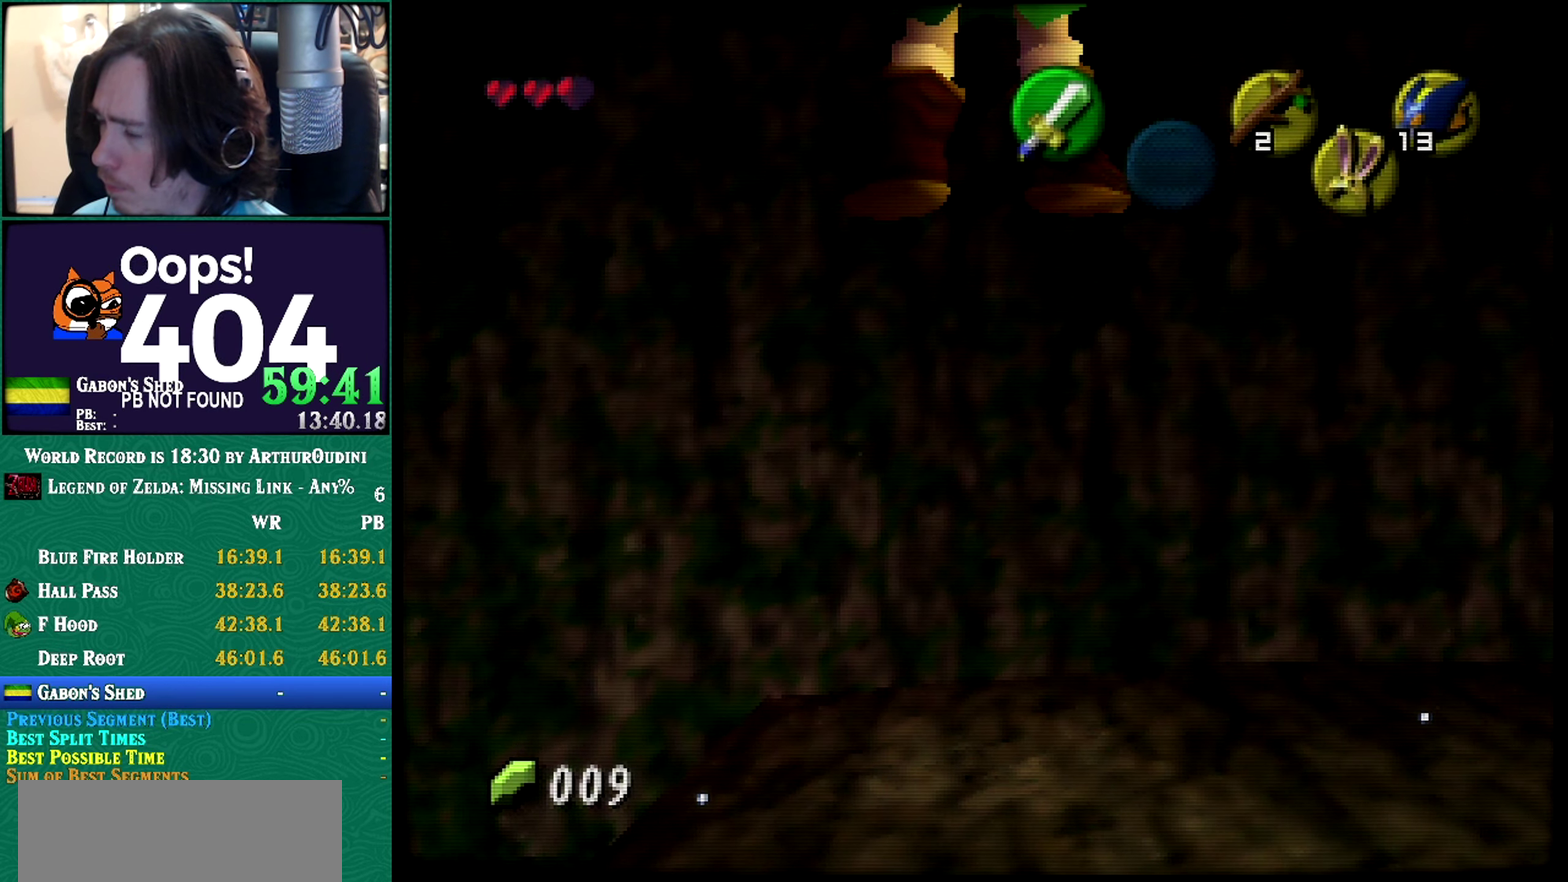
Gameplay with a controller (Nintendo layout); each line is a JSON object with the inputs held at the frame after it. "events" lists button and stick changes between this image and that frame as [ms after this image, input, new state], when the widget could be followed in between. Not read: L3 R3 START.
{"buttons": ["B", "Z", "C_LEFT"], "left_stick": "left"}
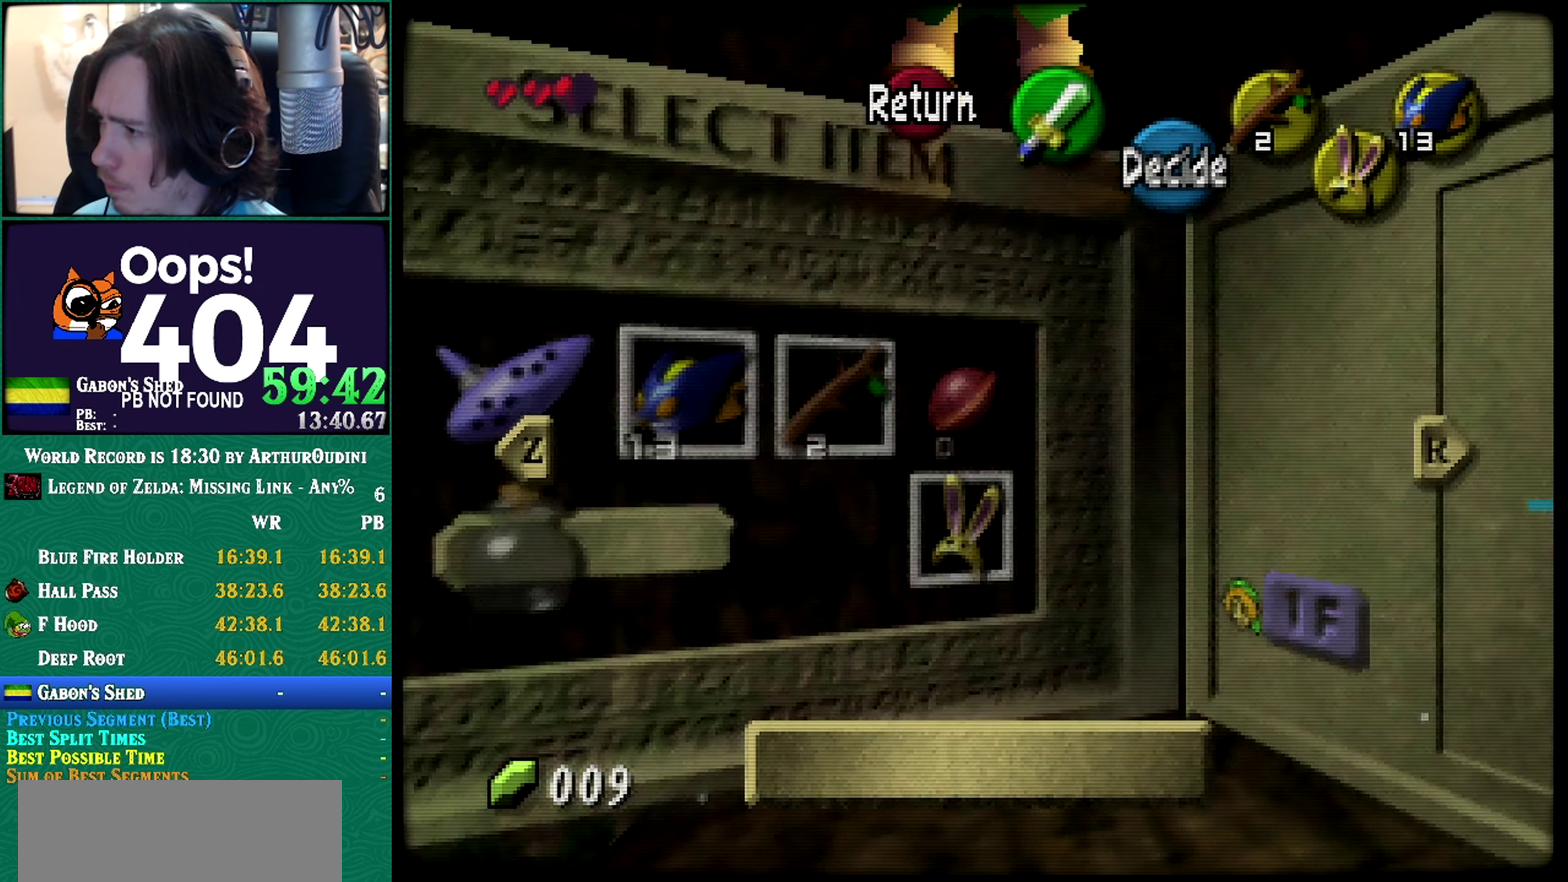
{"buttons": [], "left_stick": "center"}
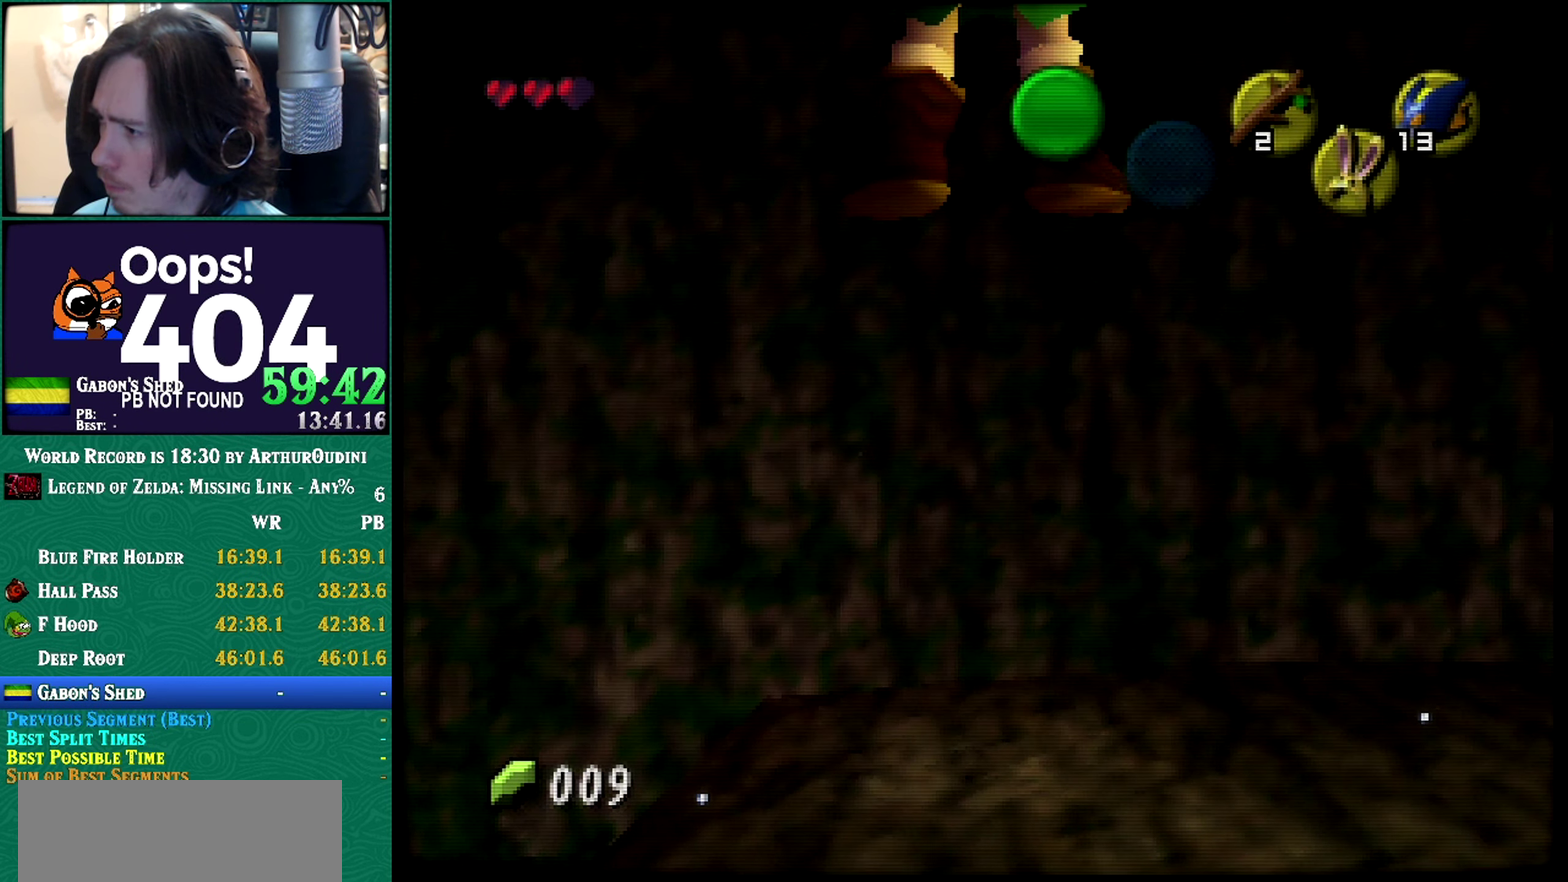
{"buttons": [], "left_stick": "down", "events": [[17, "left_stick", "down"]]}
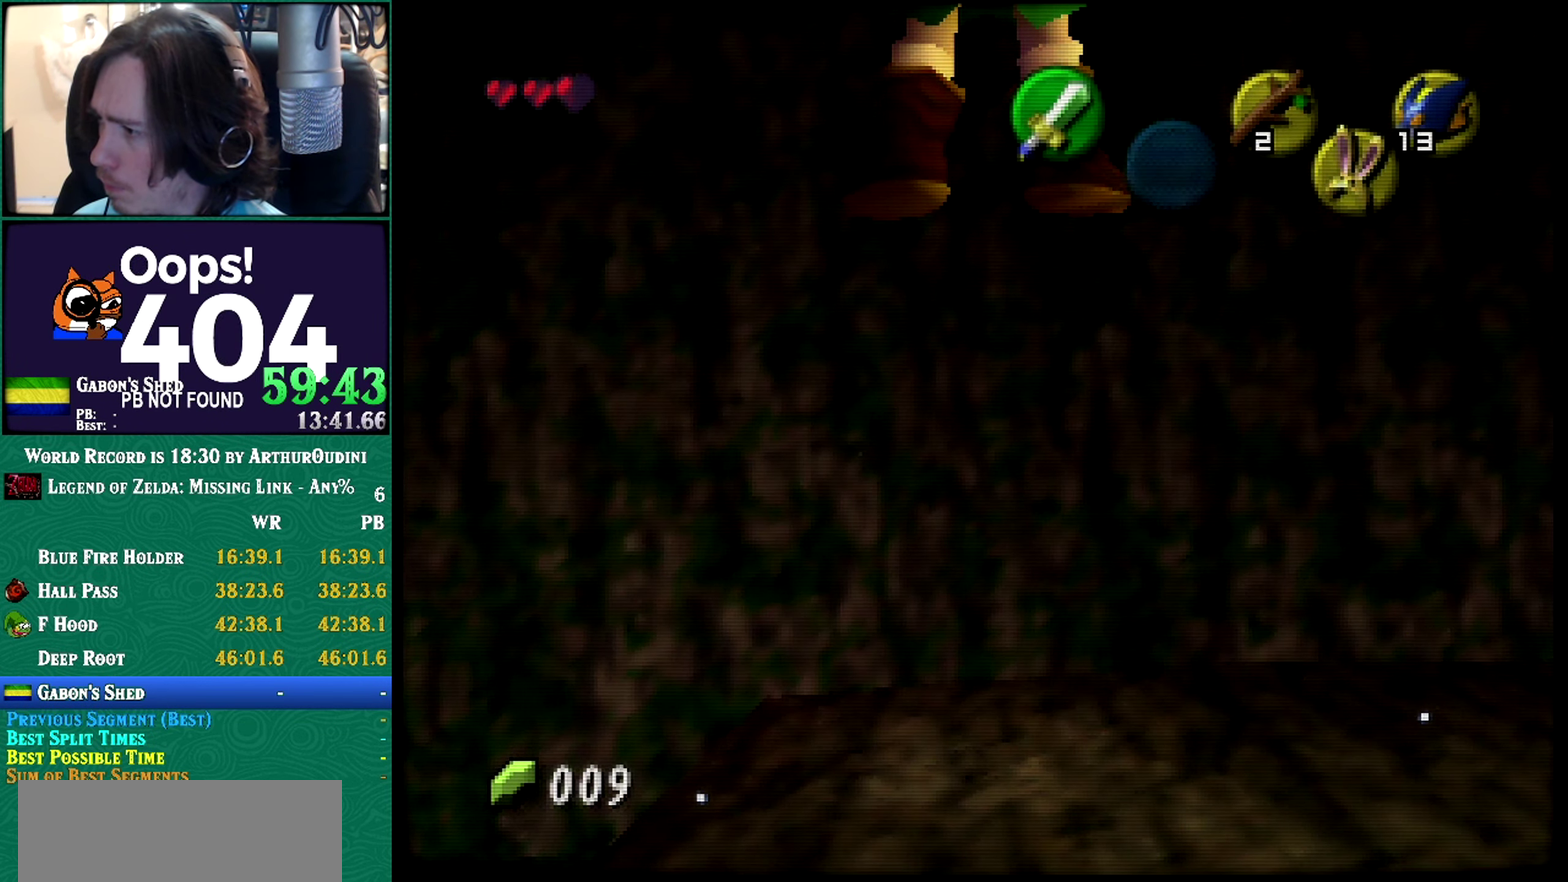
{"buttons": [], "left_stick": "down", "events": [[50, "A", "down"], [50, "C_RIGHT", "down"], [50, "left_stick", "center"], [116, "A", "up"], [116, "C_RIGHT", "up"], [116, "left_stick", "down"]]}
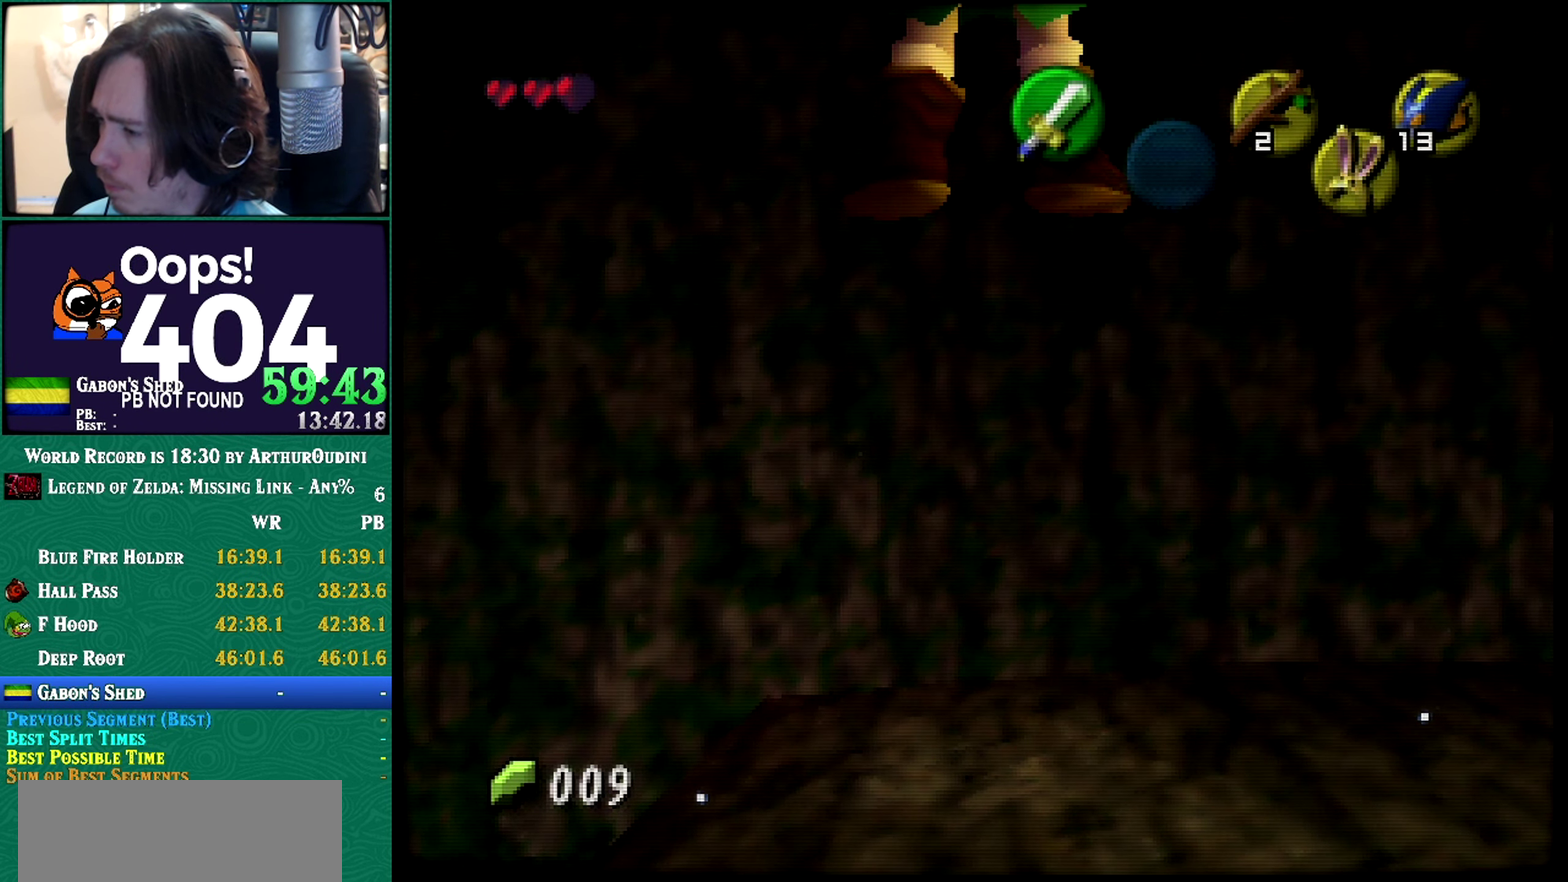
{"buttons": [], "left_stick": "down", "events": []}
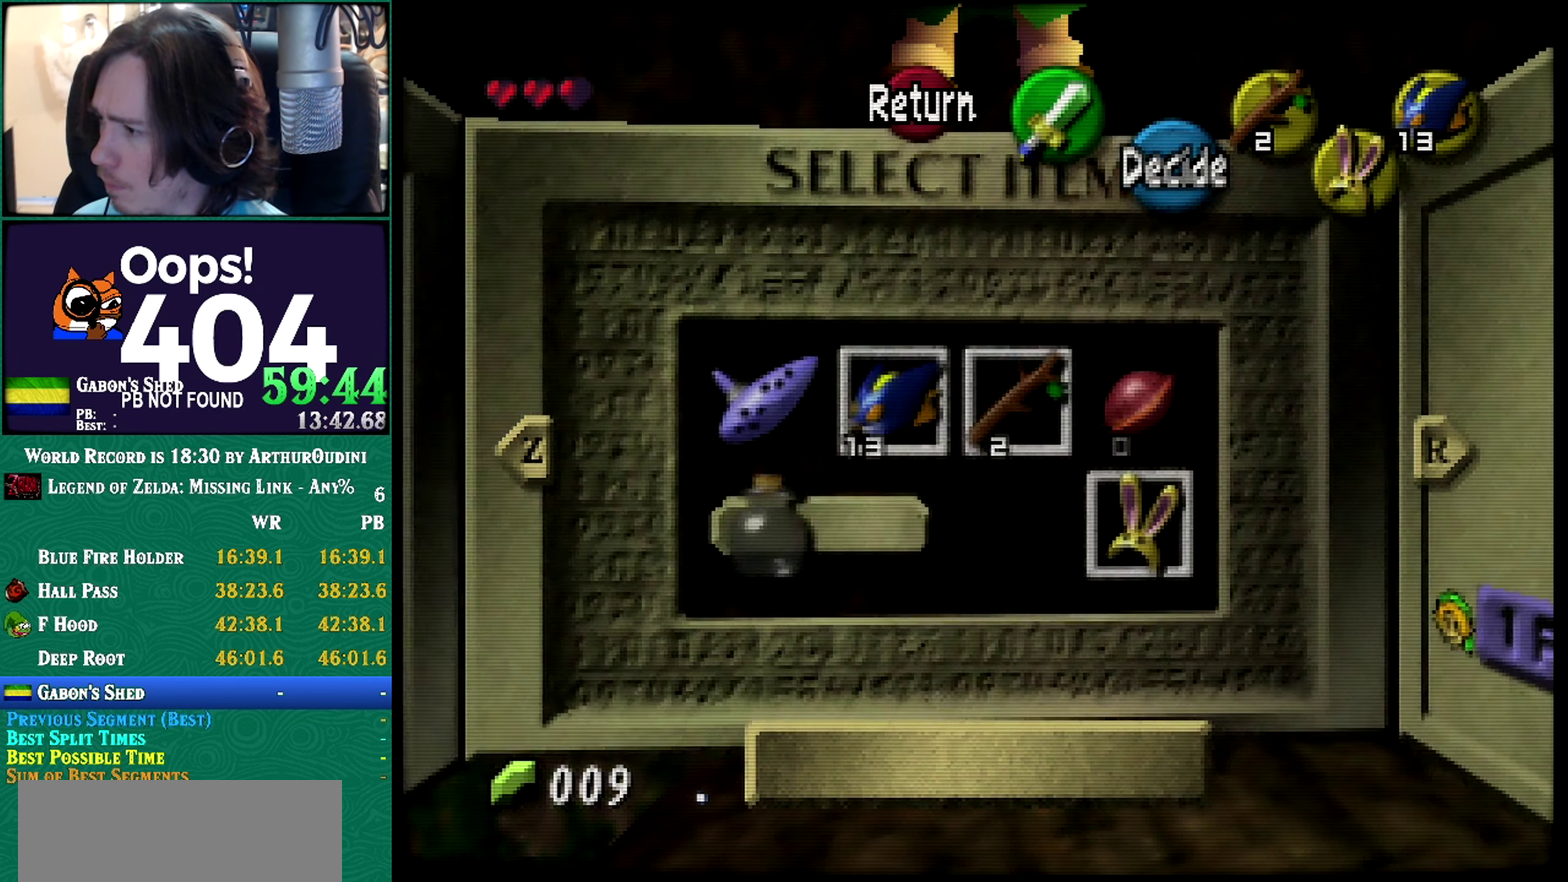
{"buttons": [], "left_stick": "down", "events": []}
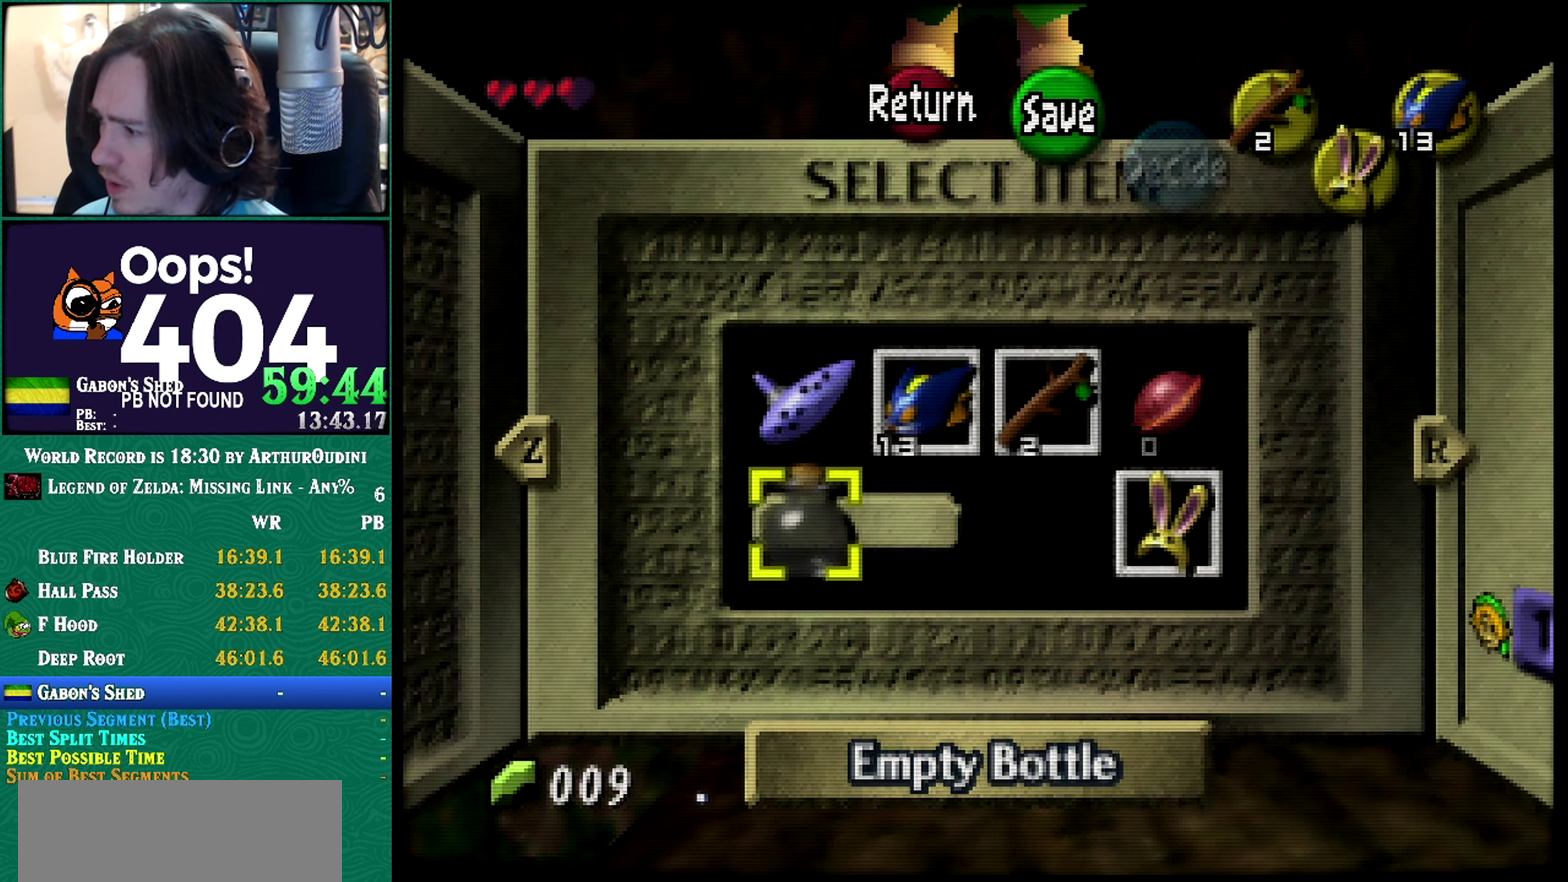
{"buttons": [], "left_stick": "down", "events": []}
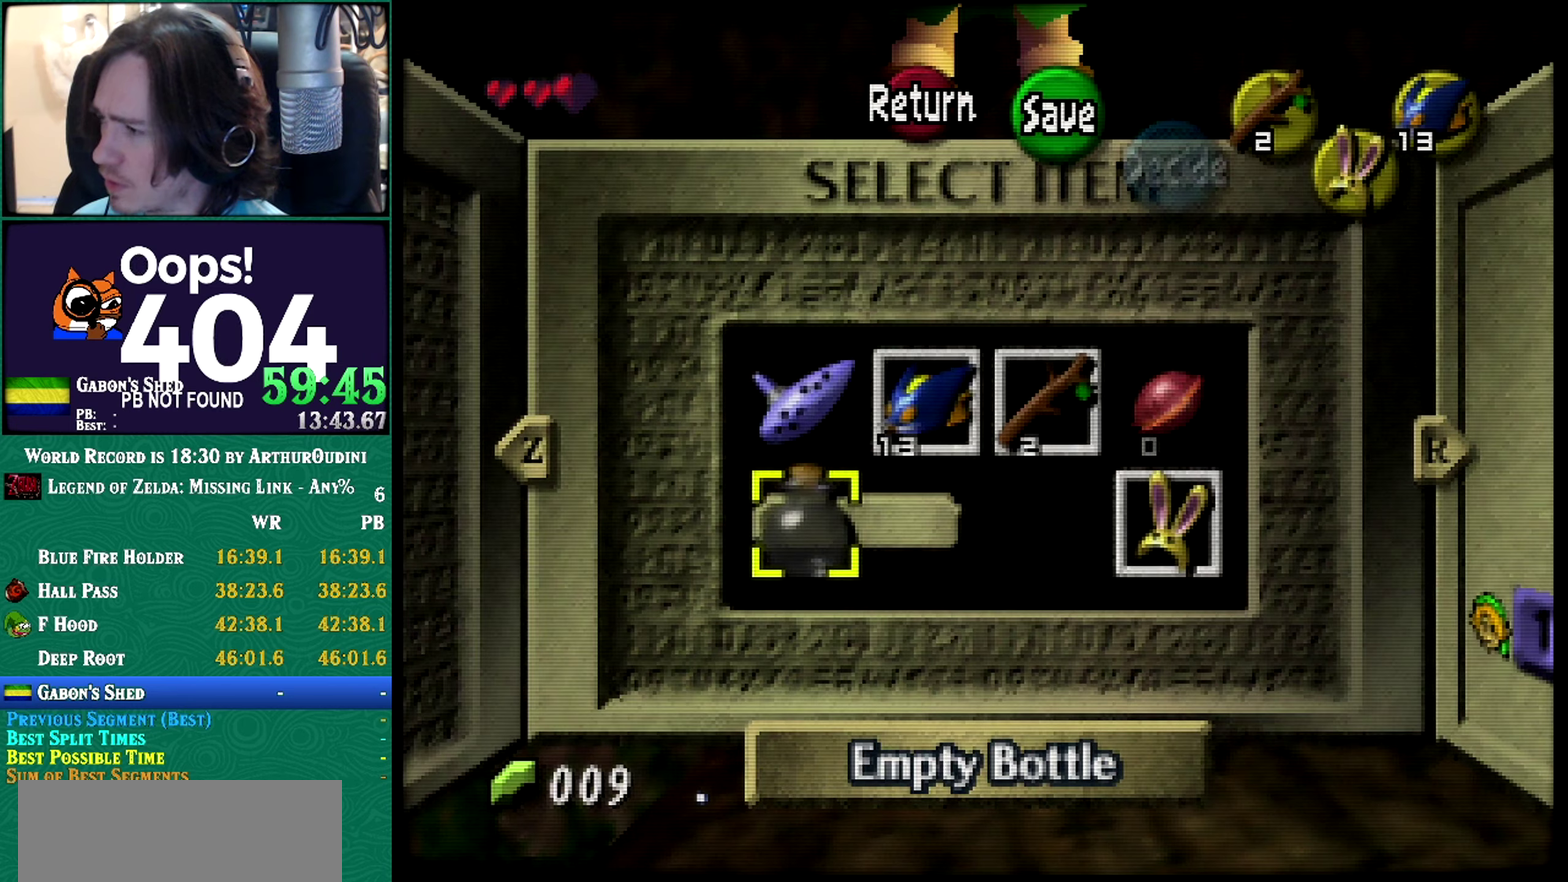
{"buttons": [], "left_stick": "down", "events": [[317, "left_stick", "center"], [367, "left_stick", "down"]]}
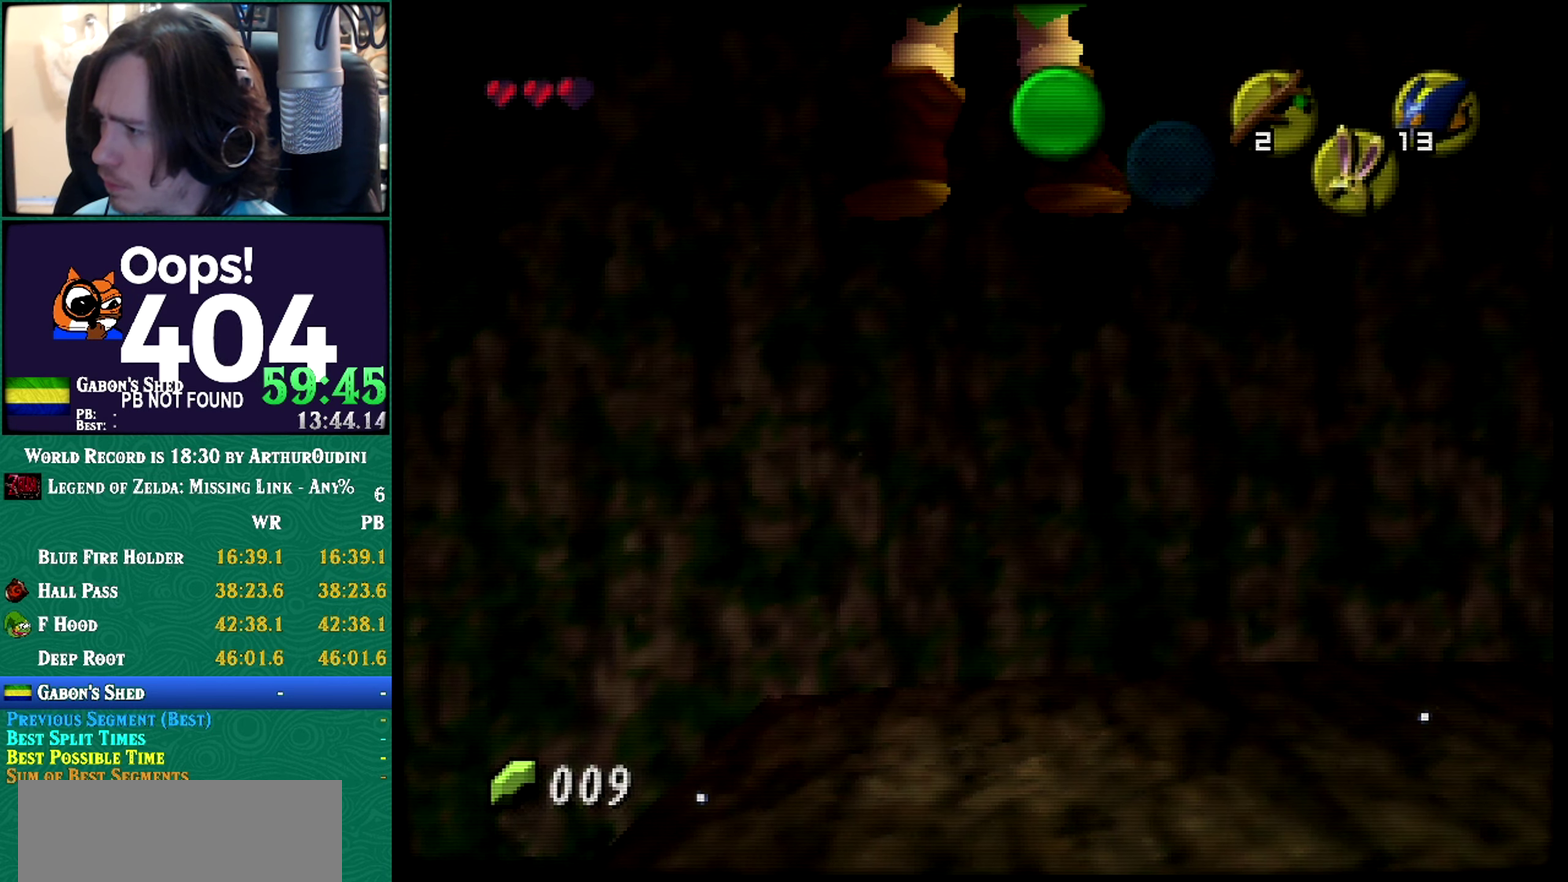
{"buttons": [], "left_stick": "down", "events": []}
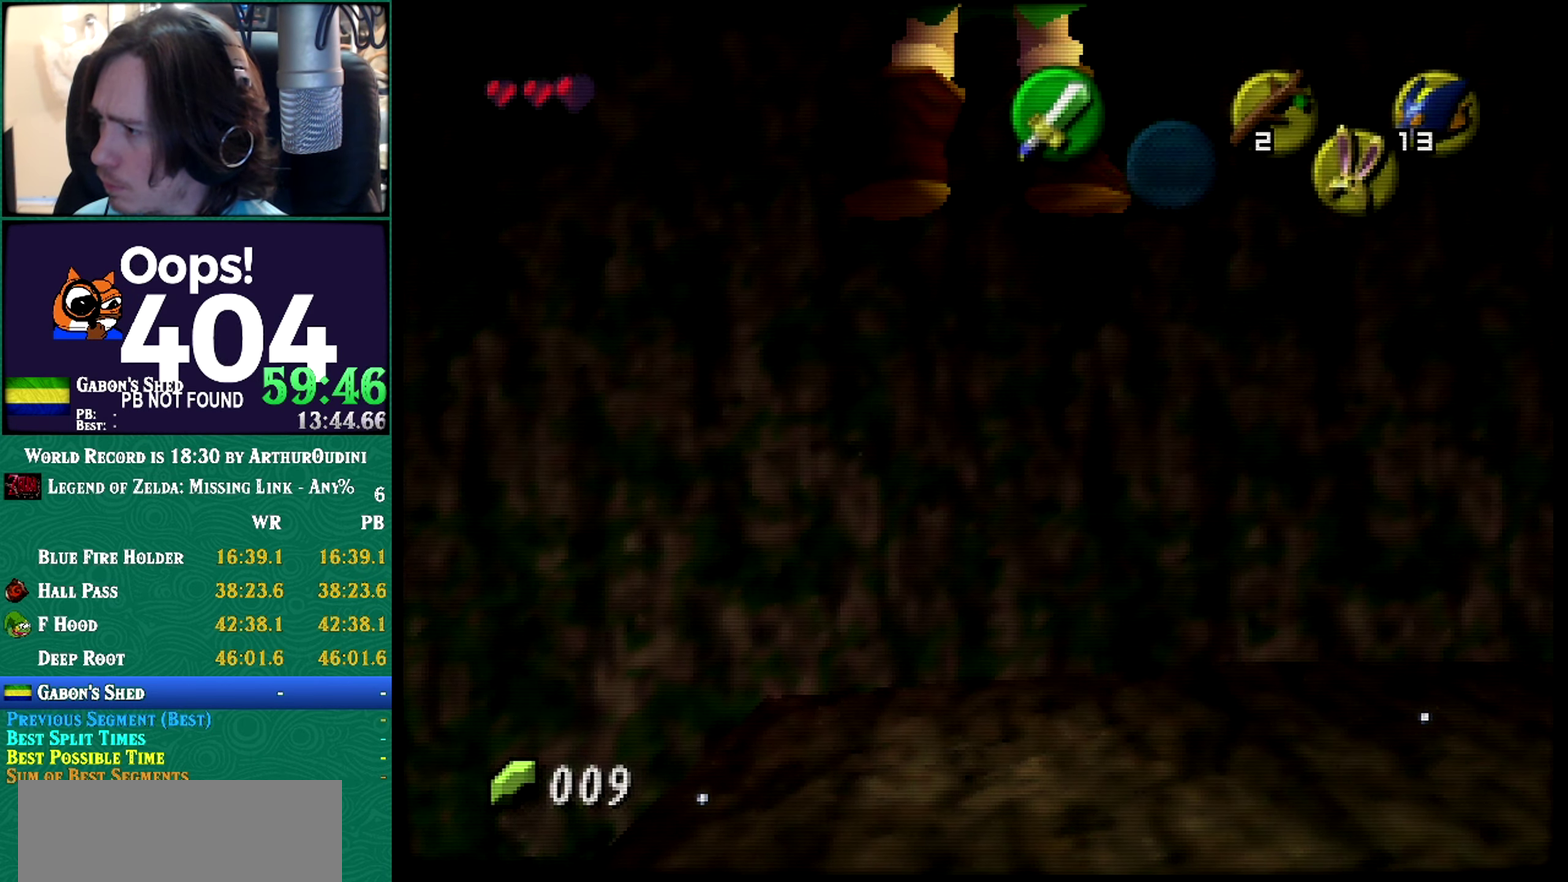
{"buttons": [], "left_stick": "down", "events": []}
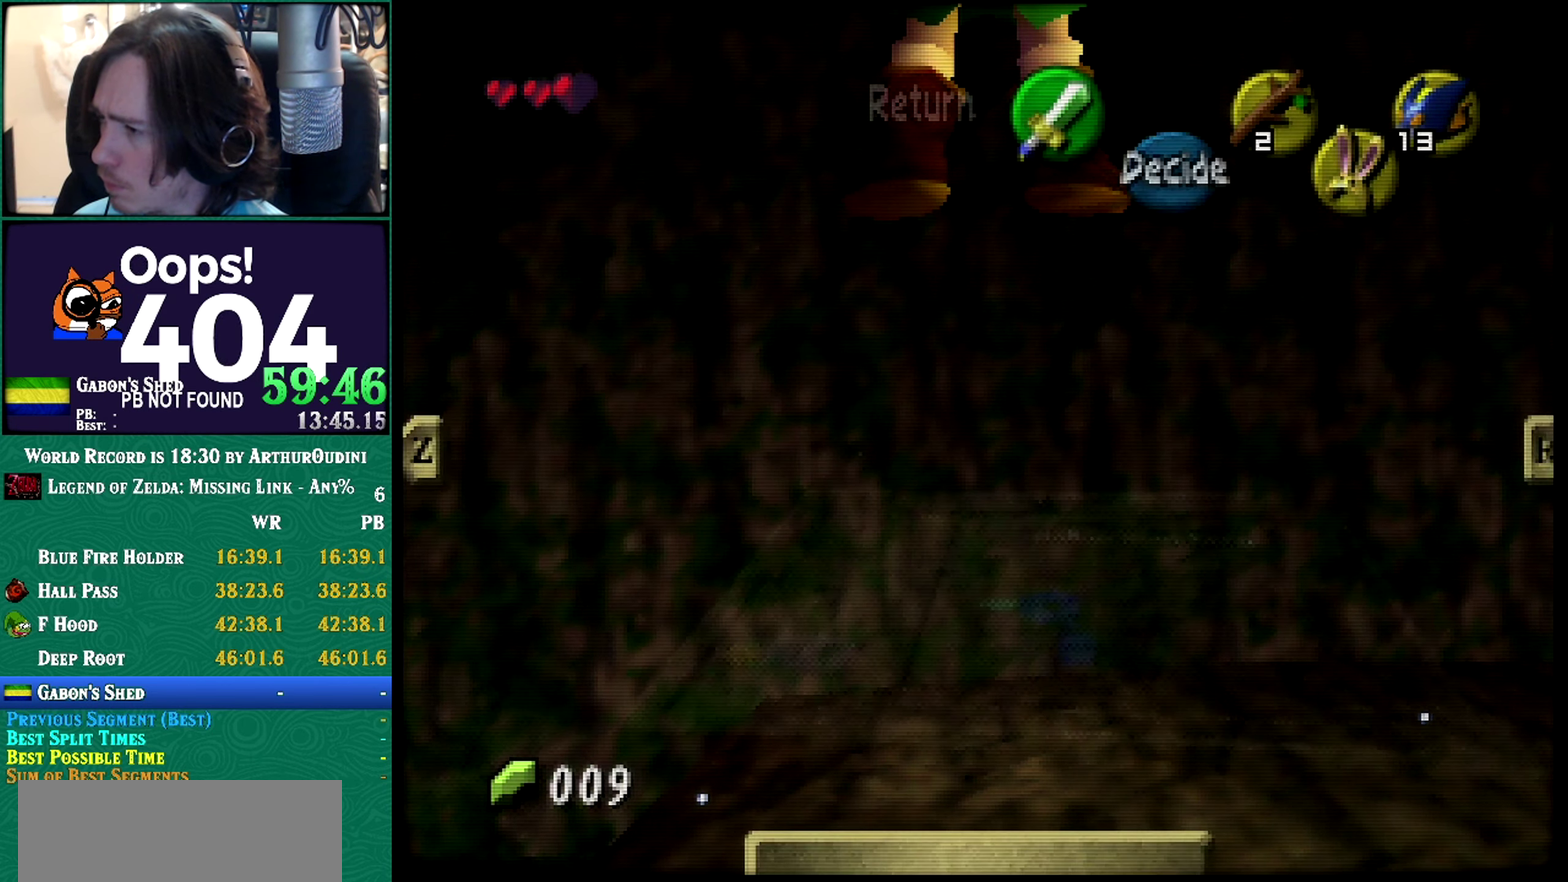
{"buttons": [], "left_stick": "center", "events": [[367, "left_stick", "center"]]}
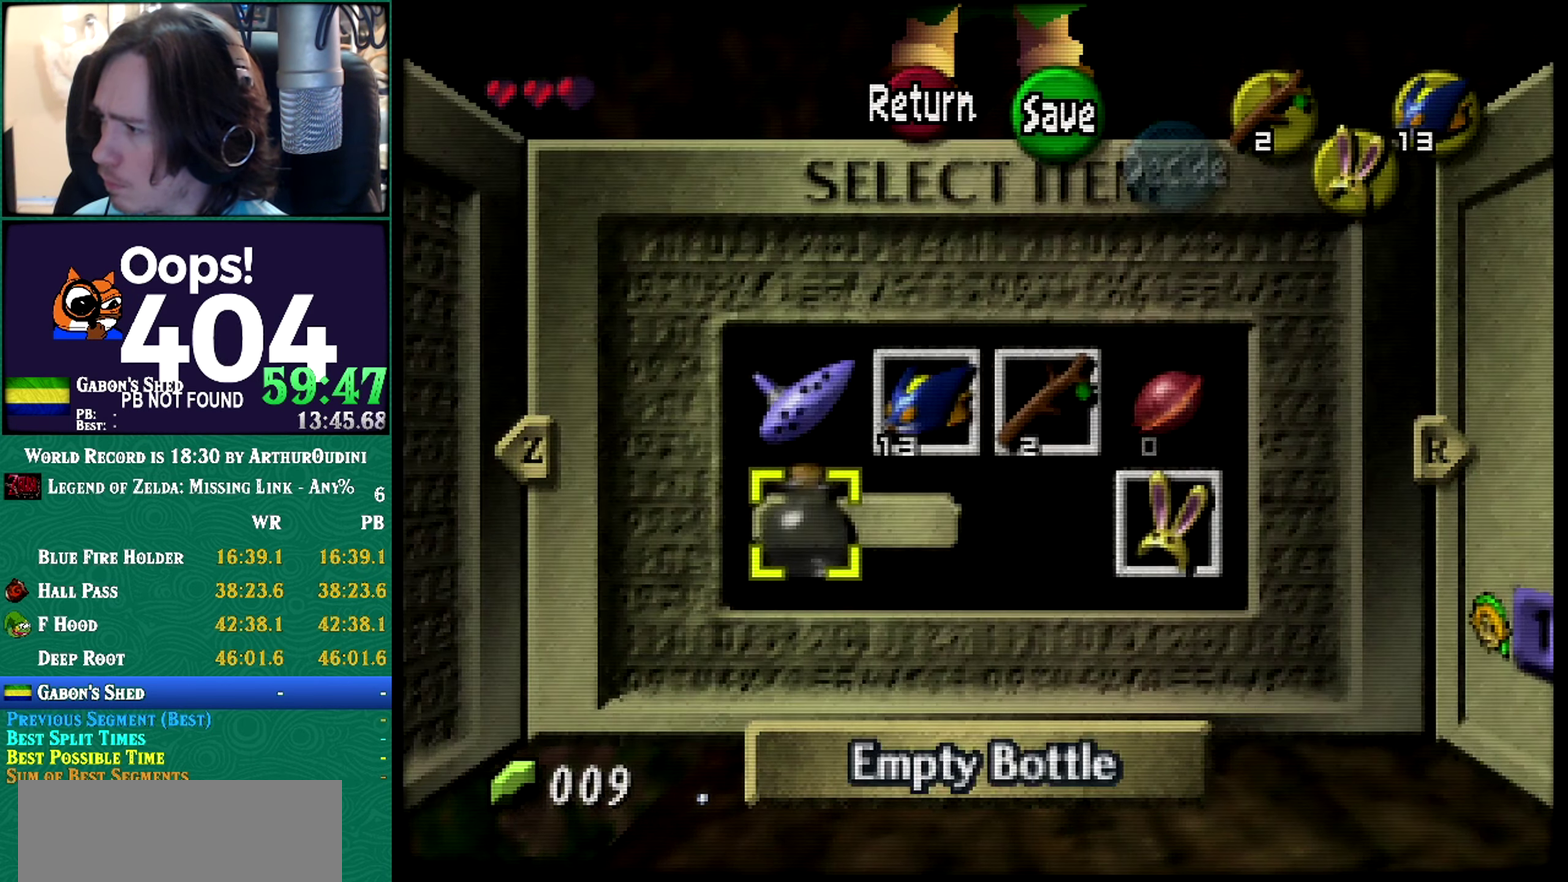
{"buttons": [], "left_stick": "down", "events": [[167, "left_stick", "down"]]}
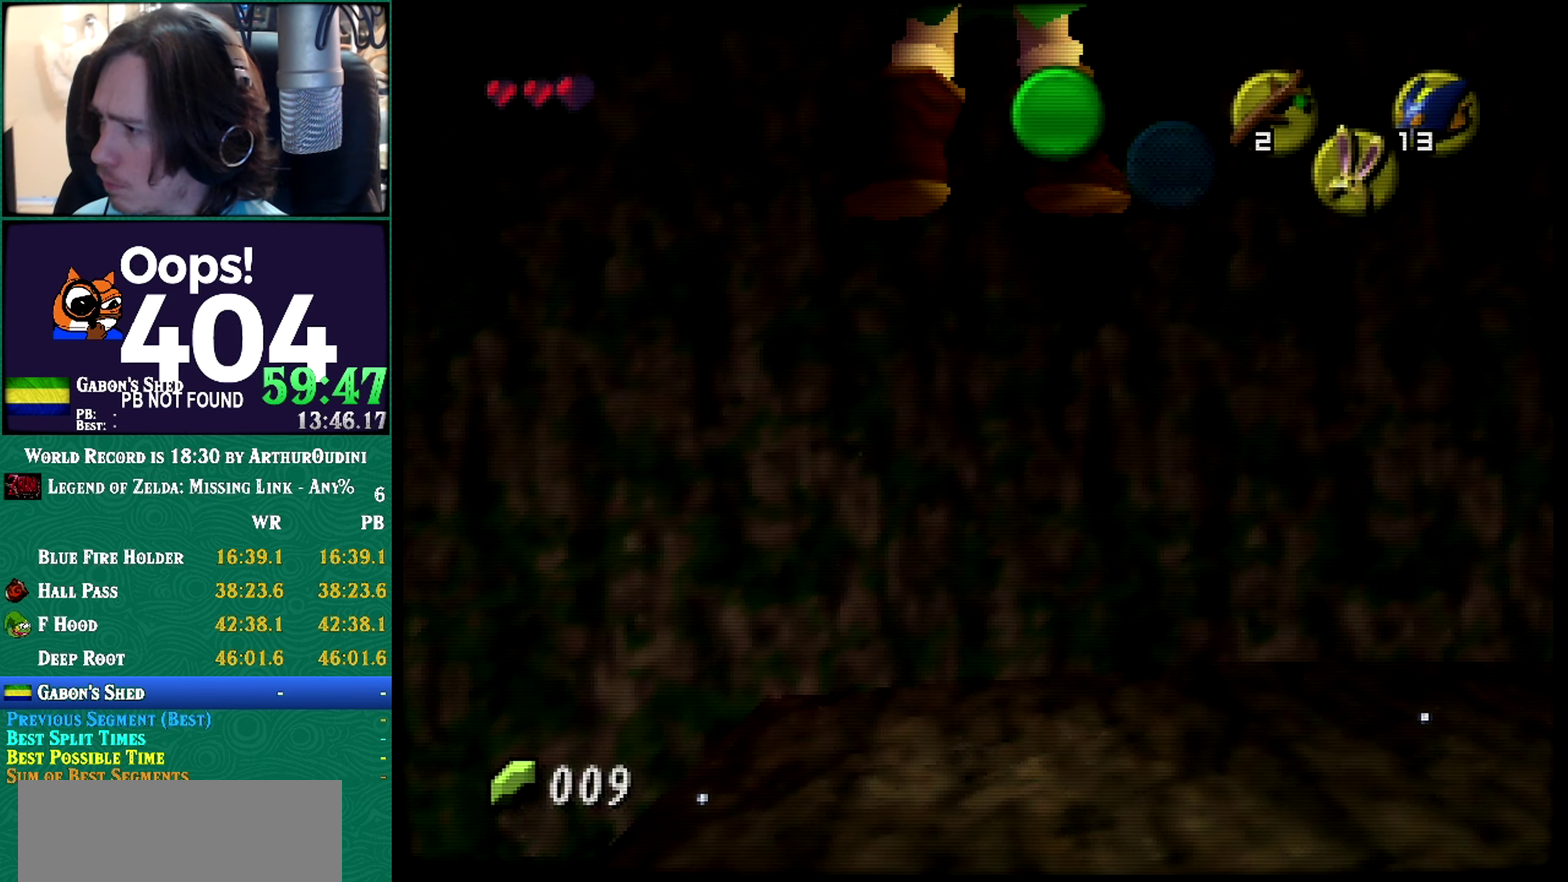
{"buttons": [], "left_stick": "center", "events": [[450, "left_stick", "center"]]}
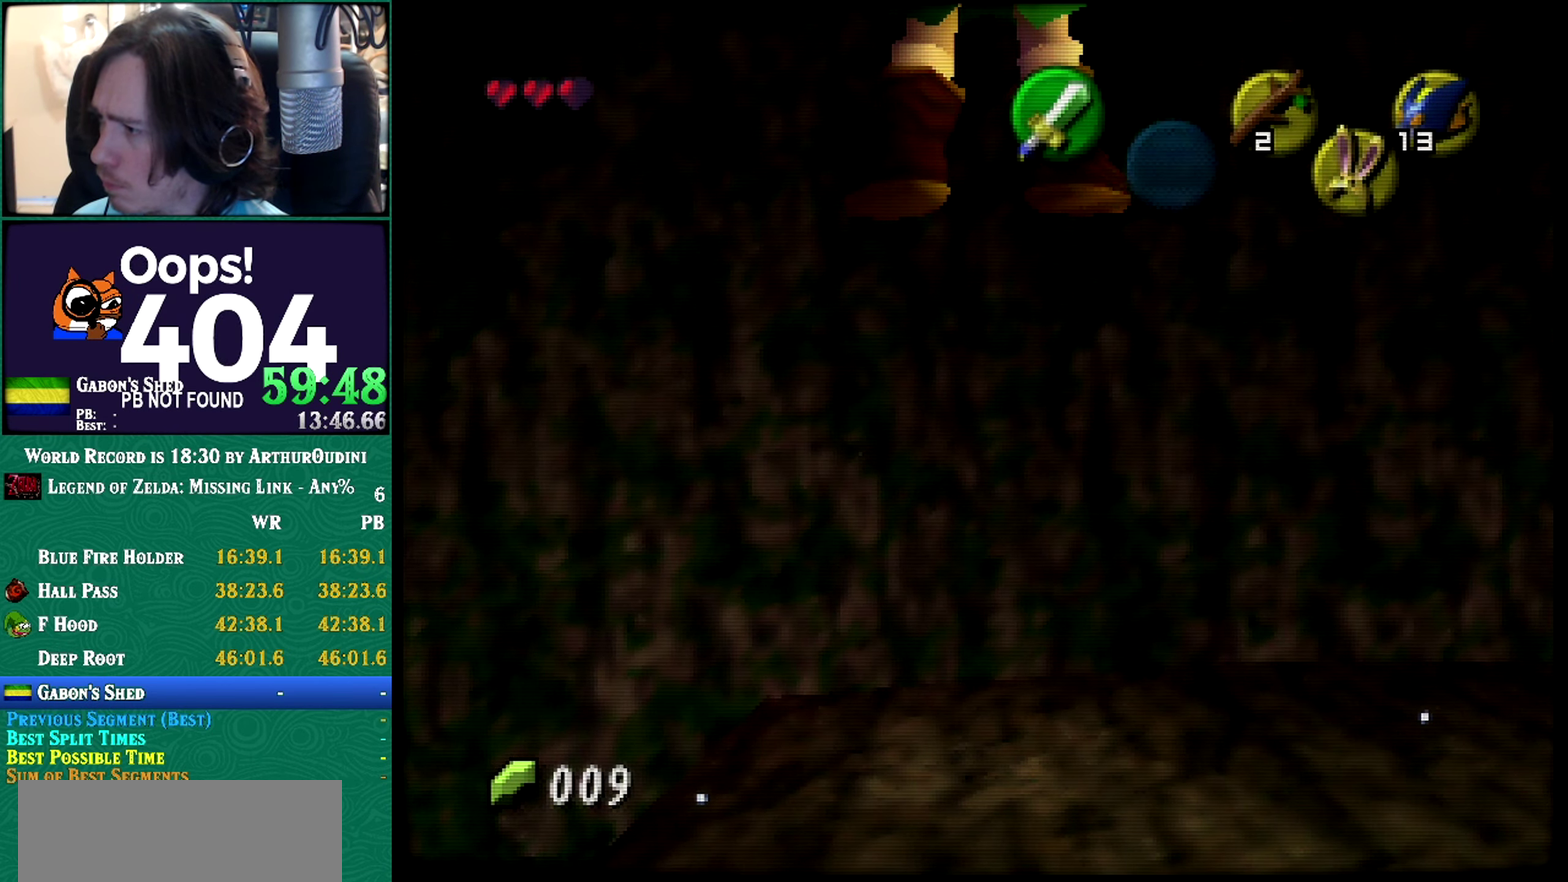
{"buttons": [], "left_stick": "down", "events": [[34, "left_stick", "down"]]}